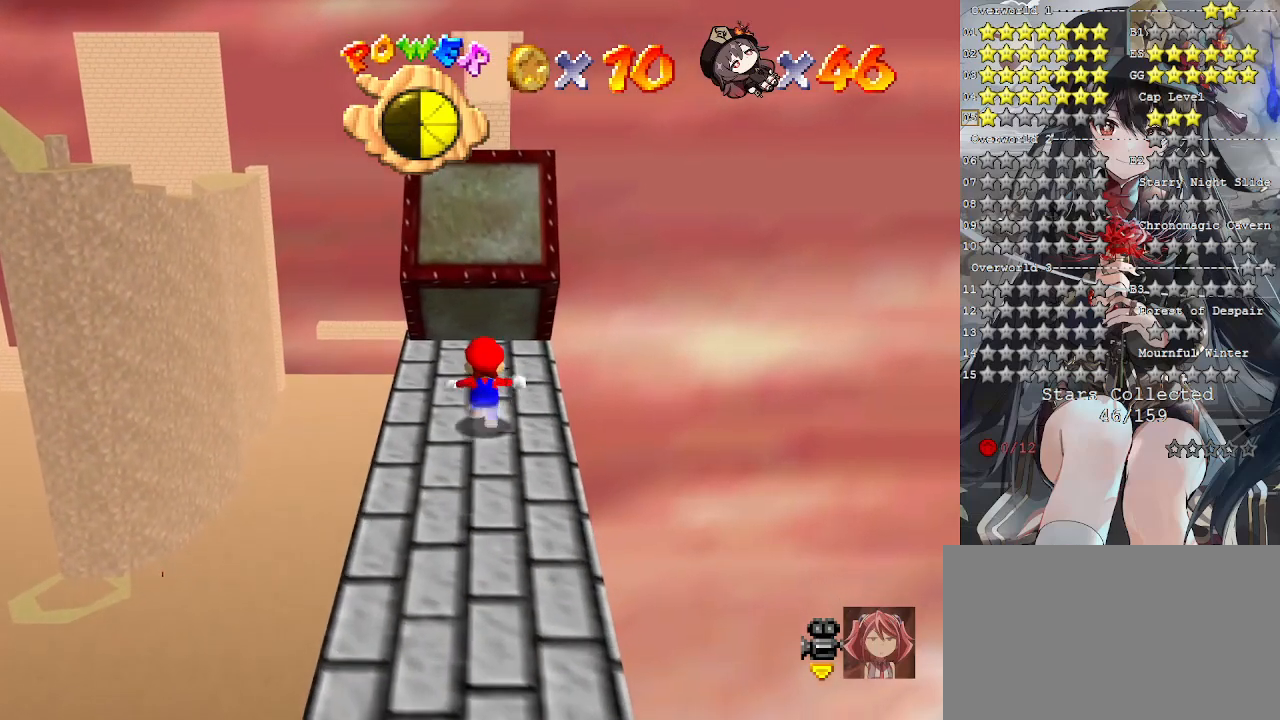
Gameplay with a controller (PlayStation layout); each line is a JSON object with the inputs held at the frame after it. "events" lists button and stick changes between this image and that frame as [ms after this image, input, new state], when the widget could be followed in between.
{"buttons": [], "left_stick": "up", "right_stick": "center", "events": [[167, "left_stick", "center"], [267, "left_stick", "up"], [400, "left_stick", "center"], [500, "left_stick", "up"]]}
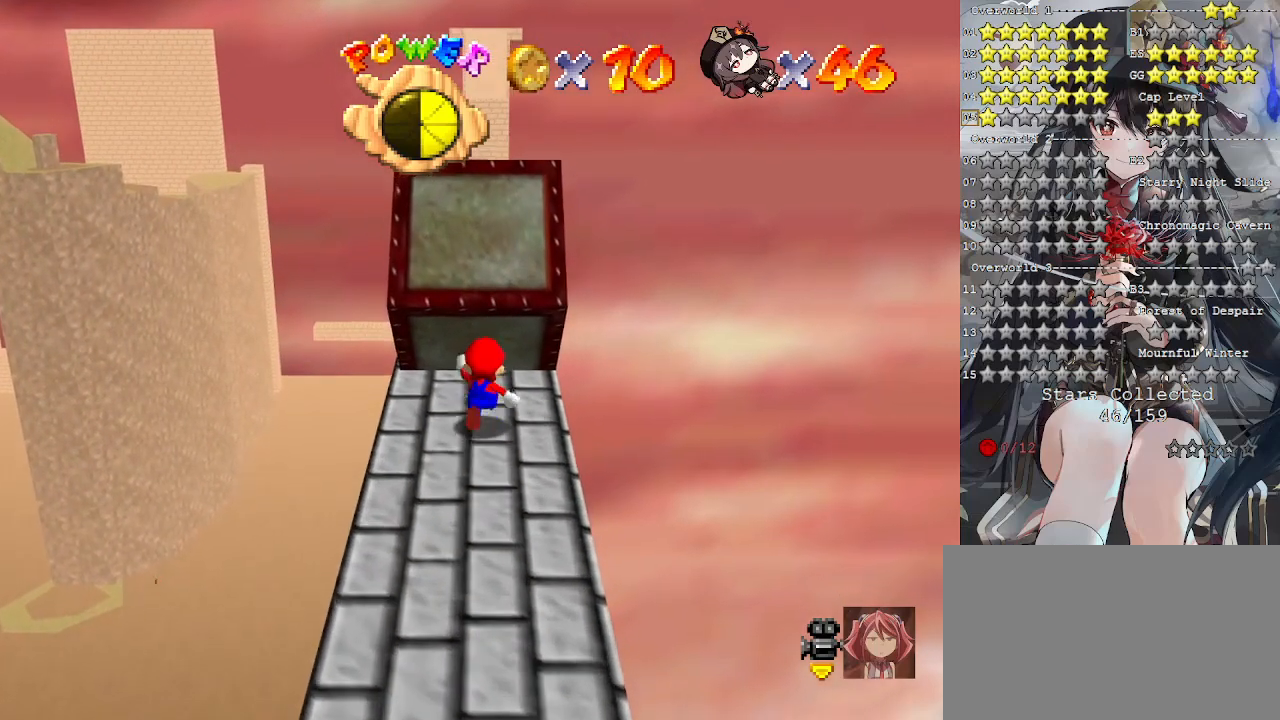
{"buttons": [], "left_stick": "center", "right_stick": "center", "events": [[133, "left_stick", "center"]]}
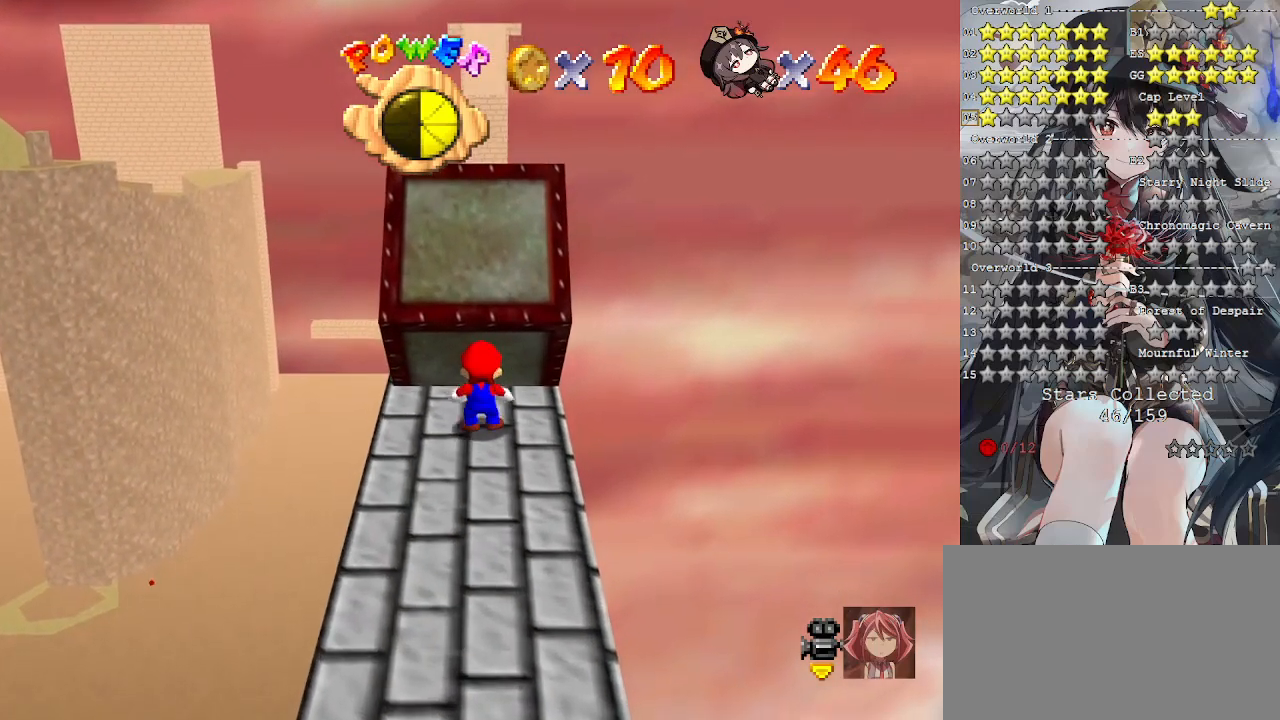
{"buttons": ["L2"], "left_stick": "down", "right_stick": "center", "events": [[100, "left_stick", "down"], [500, "L2", "down"]]}
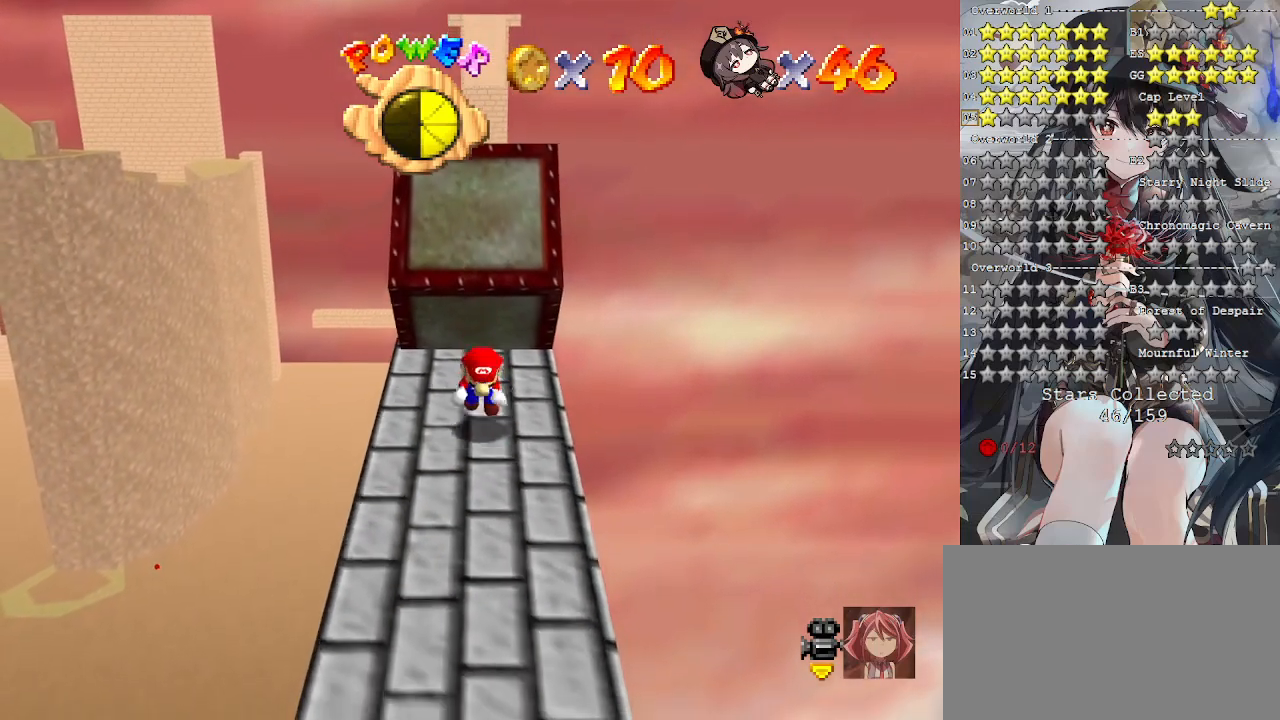
{"buttons": ["L2"], "left_stick": "up", "right_stick": "center", "events": [[67, "CROSS", "down"], [167, "CROSS", "up"], [167, "left_stick", "up"]]}
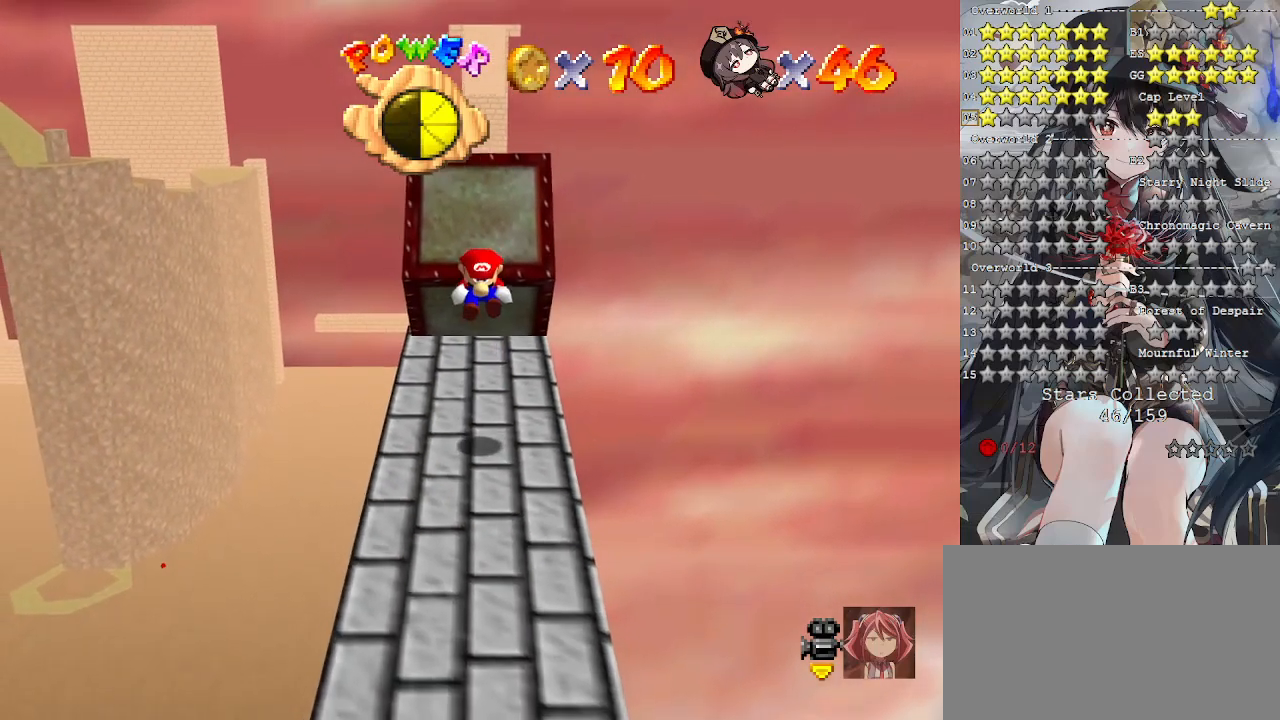
{"buttons": ["L2"], "left_stick": "center", "right_stick": "center", "events": [[200, "left_stick", "center"]]}
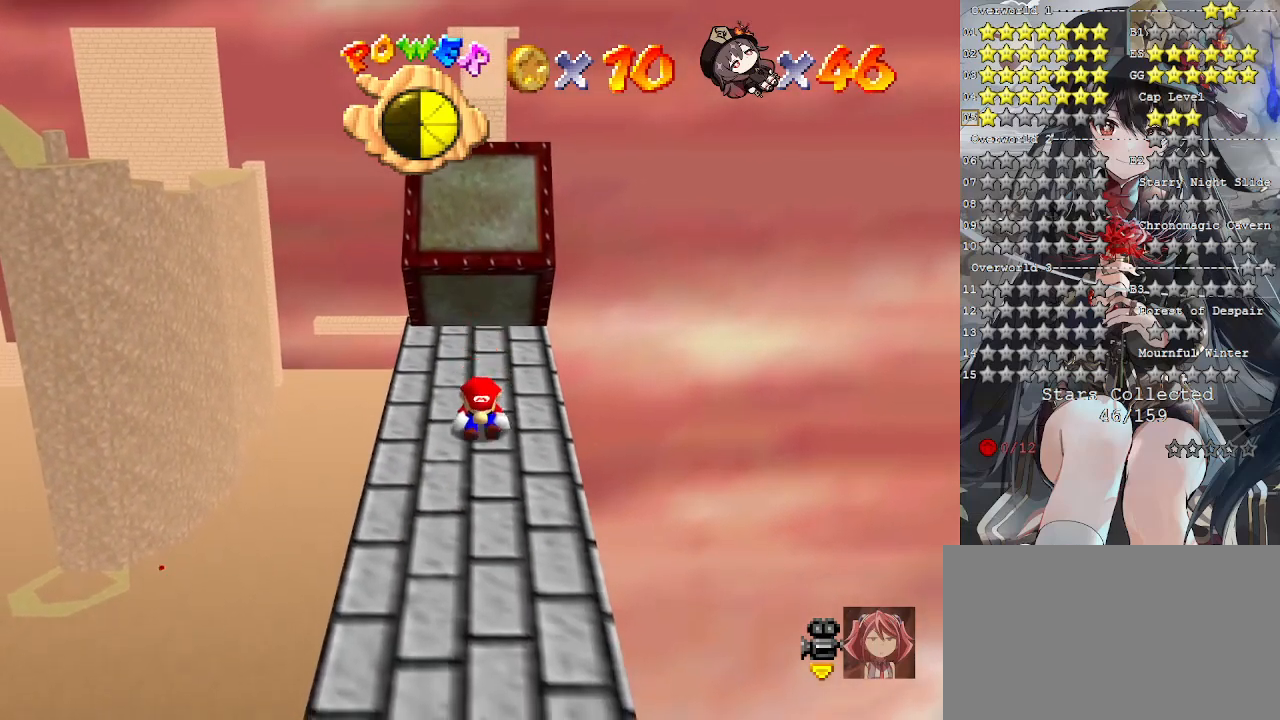
{"buttons": ["L2"], "left_stick": "center", "right_stick": "center", "events": [[100, "CROSS", "down"], [167, "CROSS", "up"]]}
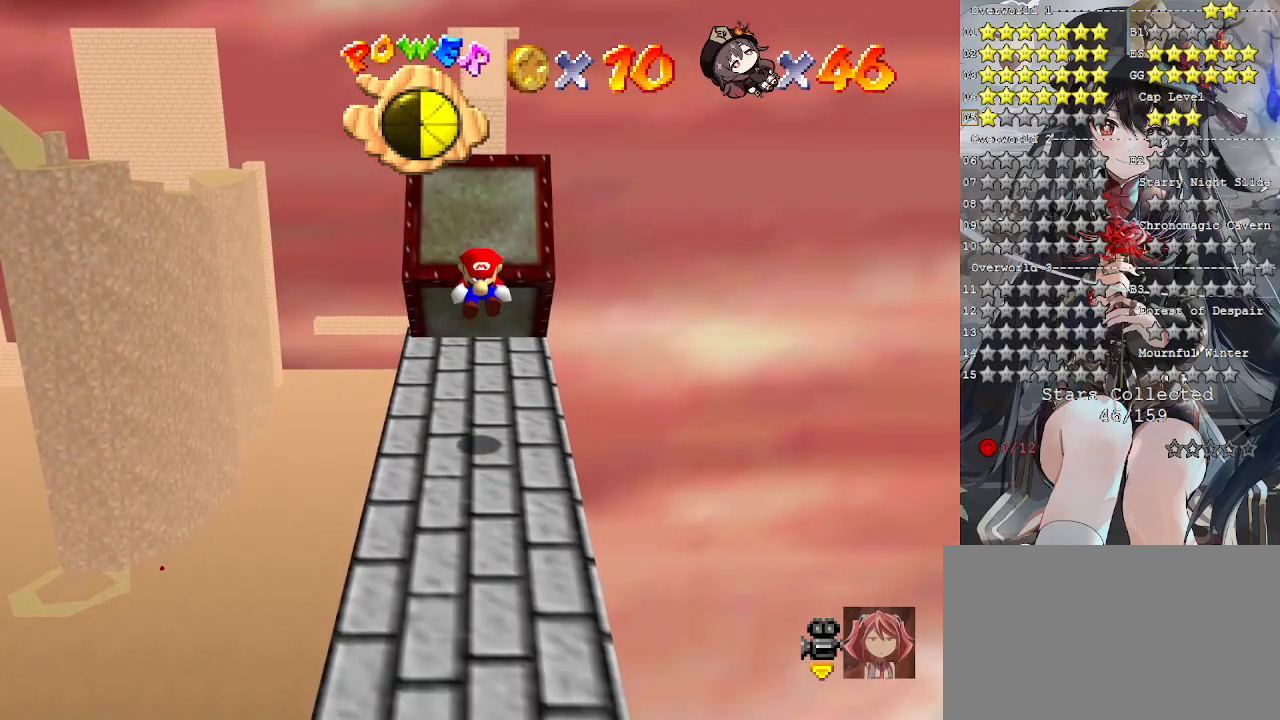
{"buttons": ["L2"], "left_stick": "up", "right_stick": "center", "events": [[467, "left_stick", "up"]]}
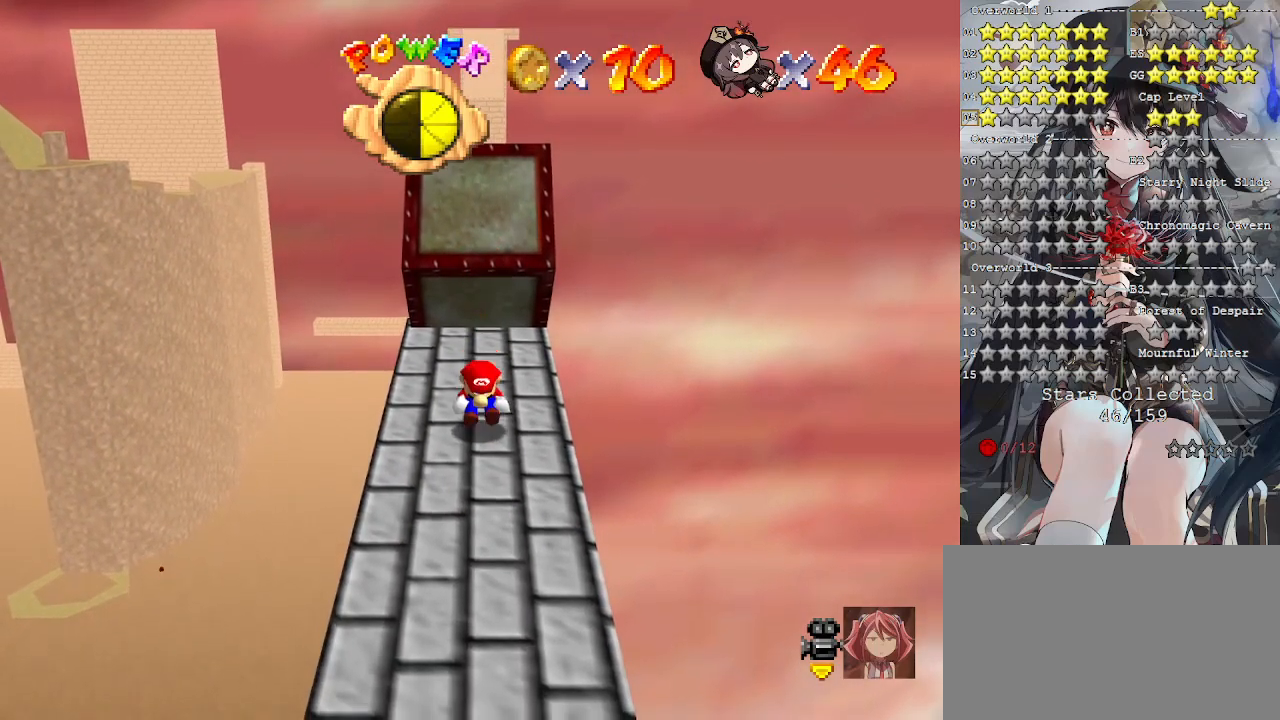
{"buttons": ["L2"], "left_stick": "center", "right_stick": "center", "events": [[167, "CROSS", "down"], [233, "CROSS", "up"], [400, "left_stick", "center"]]}
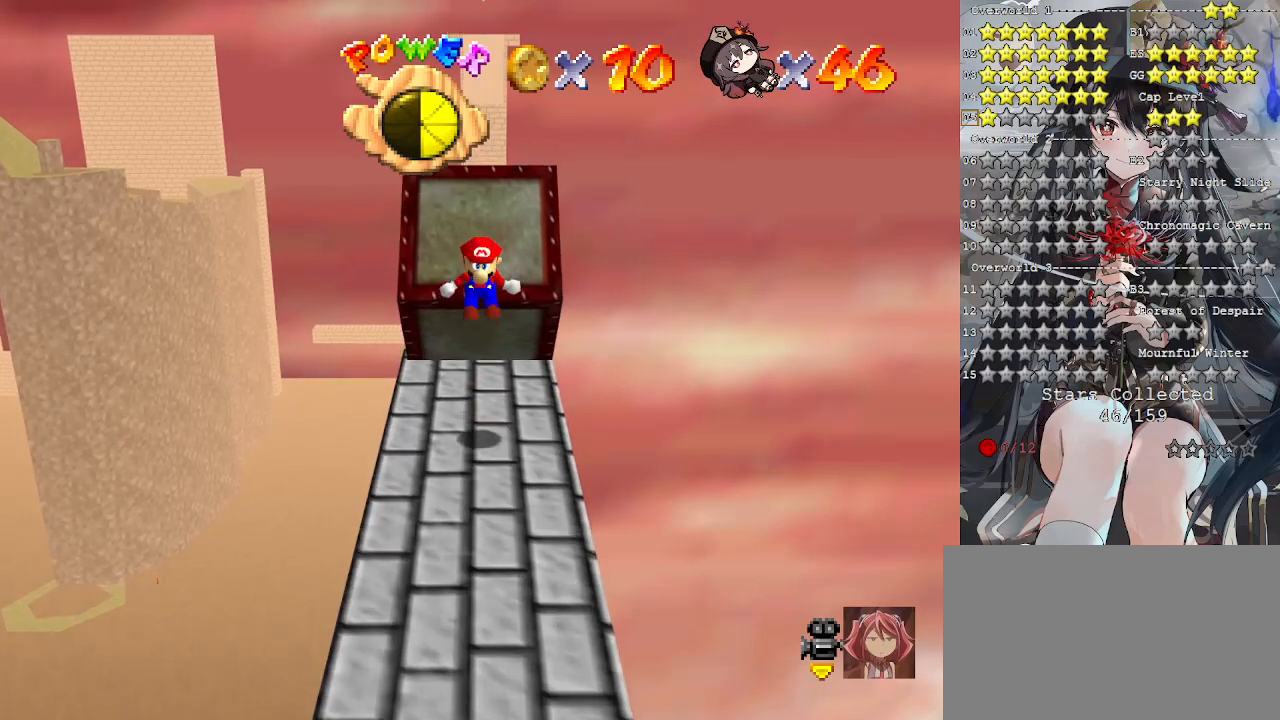
{"buttons": ["L2"], "left_stick": "up", "right_stick": "center", "events": [[33, "left_stick", "up"], [333, "left_stick", "center"], [400, "left_stick", "up"]]}
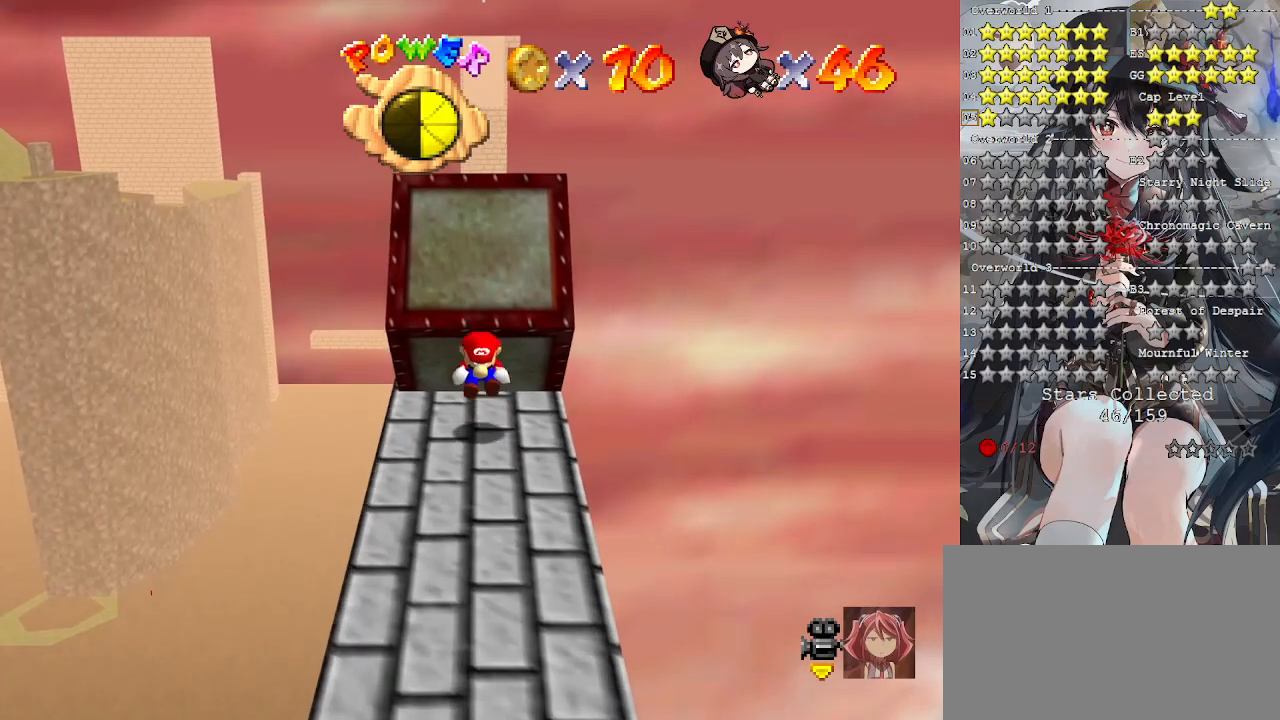
{"buttons": ["CROSS", "L2"], "left_stick": "up", "right_stick": "center", "events": [[133, "CROSS", "down"], [267, "CROSS", "up"], [333, "CROSS", "down"], [433, "CROSS", "up"], [467, "CROSS", "down"]]}
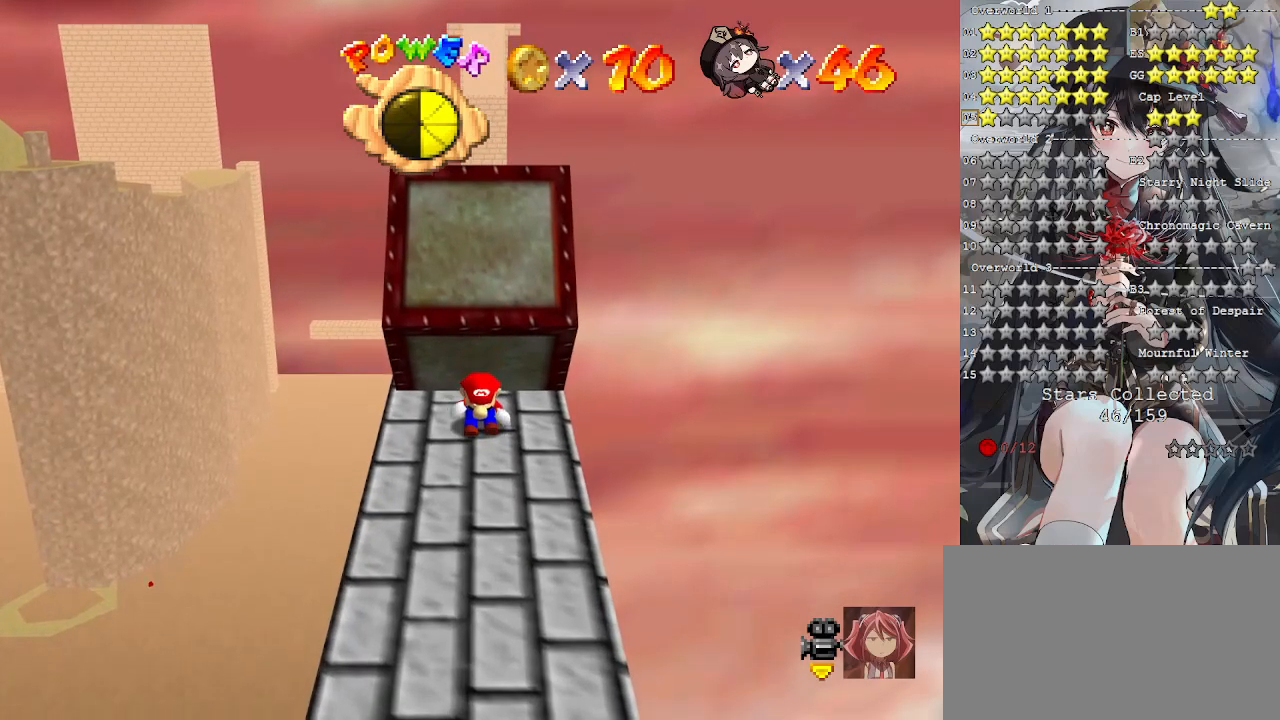
{"buttons": ["CROSS", "L2", "L3"], "left_stick": "up", "right_stick": "center", "events": [[33, "CROSS", "up"], [200, "CROSS", "down"], [233, "CROSS", "up"], [300, "CROSS", "down"], [333, "L3", "down"], [467, "CROSS", "up"], [500, "CROSS", "down"]]}
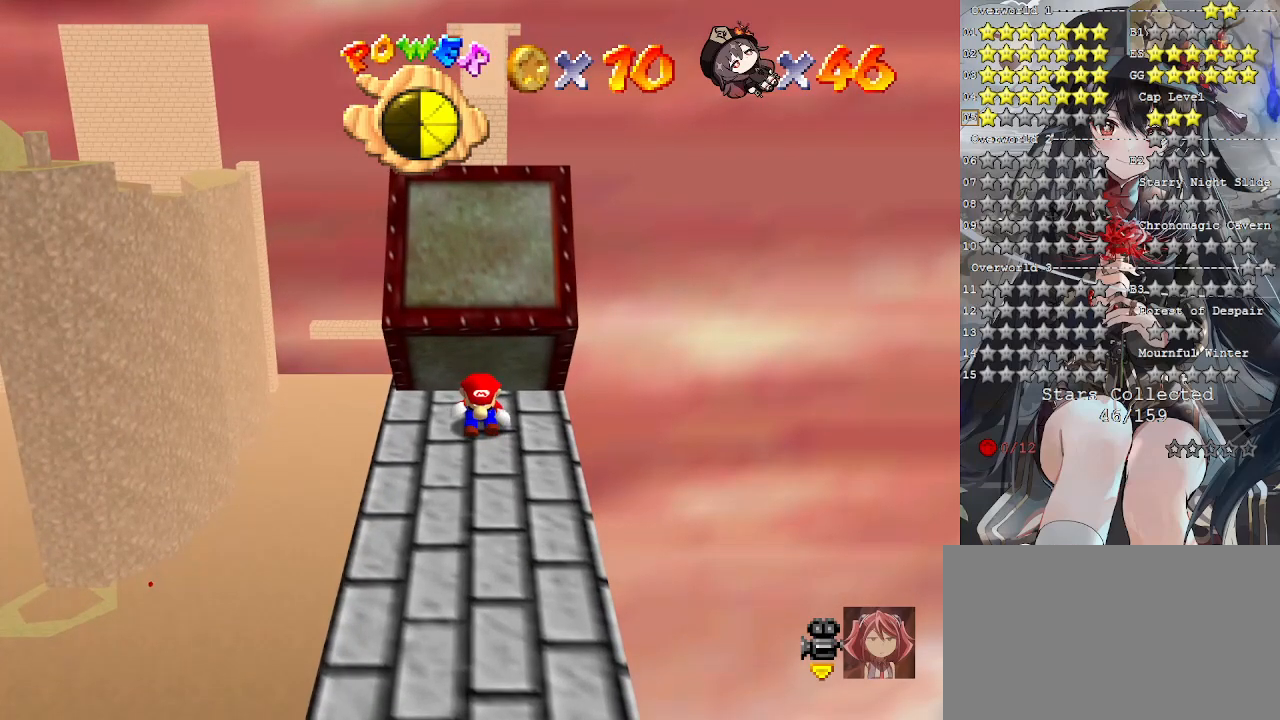
{"buttons": ["L2", "L3"], "left_stick": "up", "right_stick": "center", "events": [[67, "CROSS", "up"], [100, "CROSS", "down"], [167, "CROSS", "up"], [200, "CROSS", "down"], [267, "CROSS", "up"], [300, "CROSS", "down"], [467, "CROSS", "up"]]}
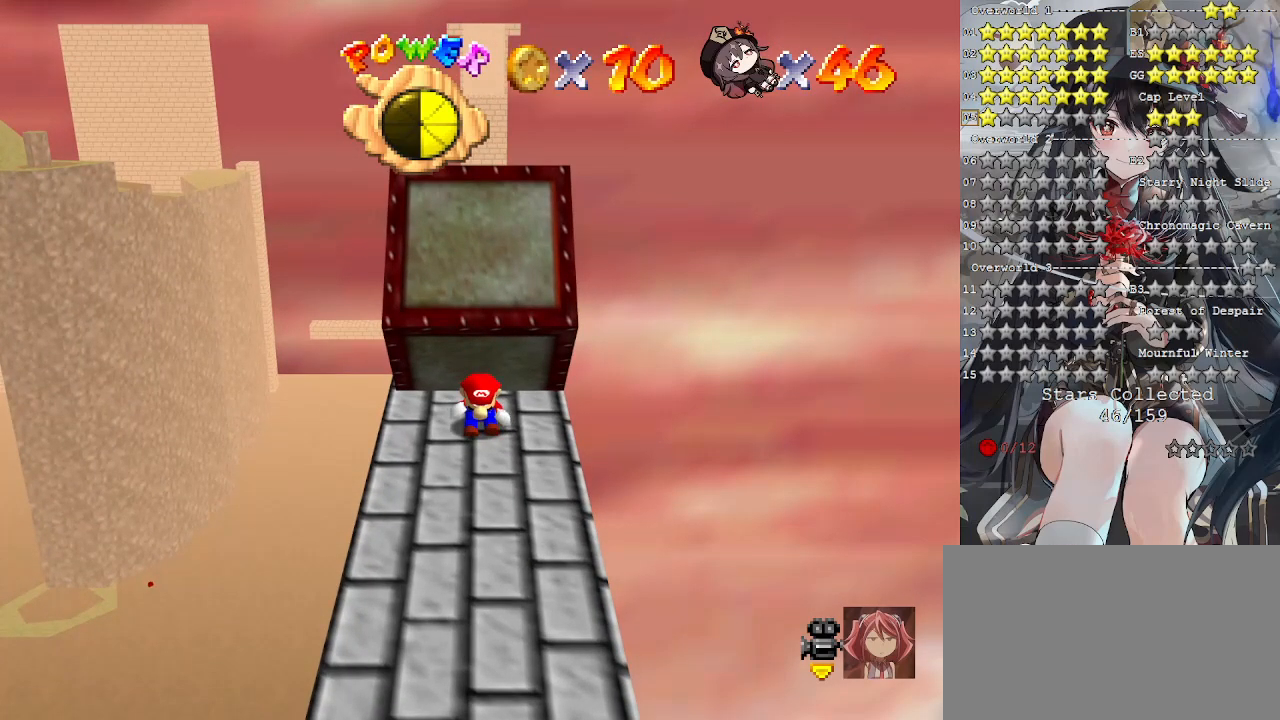
{"buttons": ["L2", "L3"], "left_stick": "up", "right_stick": "center", "events": [[33, "CROSS", "down"], [67, "CROSS", "up"], [100, "CROSS", "down"], [167, "CROSS", "up"], [233, "CROSS", "down"], [300, "CROSS", "up"], [333, "CROSS", "down"], [433, "CROSS", "up"]]}
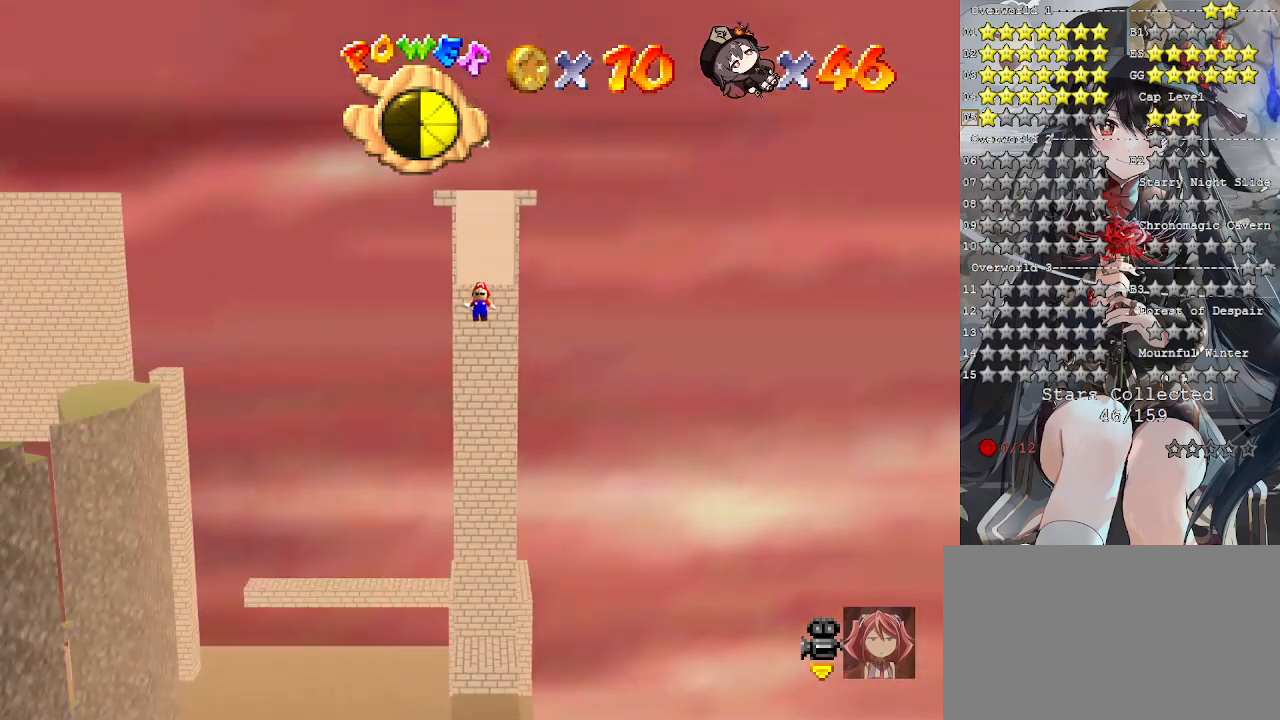
{"buttons": [], "left_stick": "center", "right_stick": "center", "events": [[133, "L3", "up"], [233, "TRIANGLE", "down"], [267, "left_stick", "center"], [333, "L2", "up"], [333, "TRIANGLE", "up"]]}
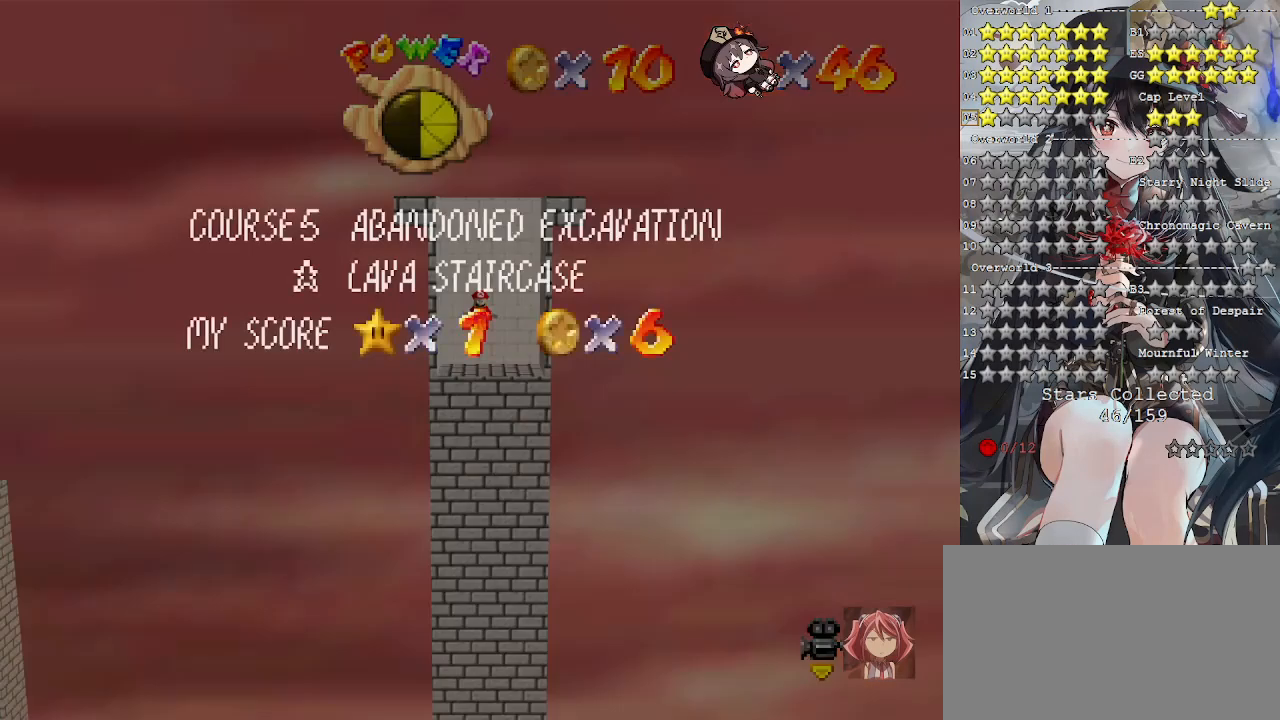
{"buttons": [], "left_stick": "up", "right_stick": "center", "events": [[133, "TRIANGLE", "down"], [167, "left_stick", "down"], [233, "TRIANGLE", "up"], [300, "left_stick", "up"], [333, "TRIANGLE", "down"], [433, "TRIANGLE", "up"]]}
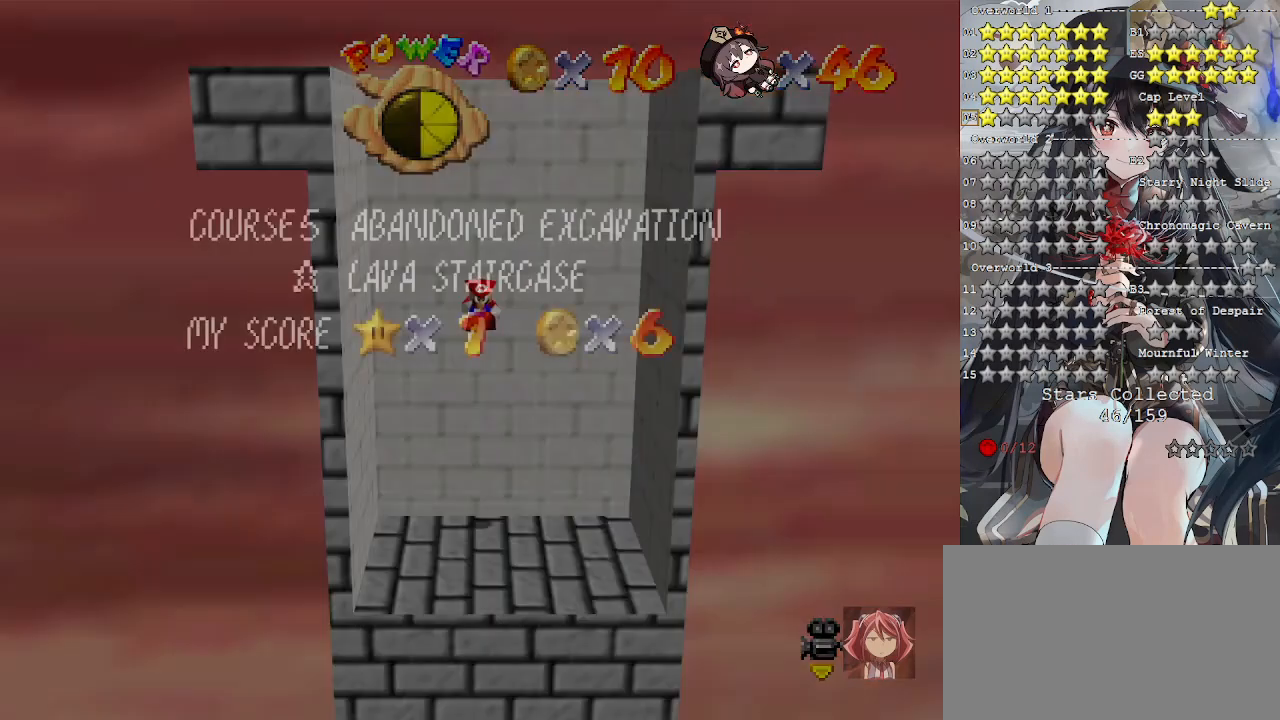
{"buttons": ["TRIANGLE"], "left_stick": "up", "right_stick": "center", "events": [[133, "TRIANGLE", "down"], [233, "TRIANGLE", "up"], [400, "TRIANGLE", "down"]]}
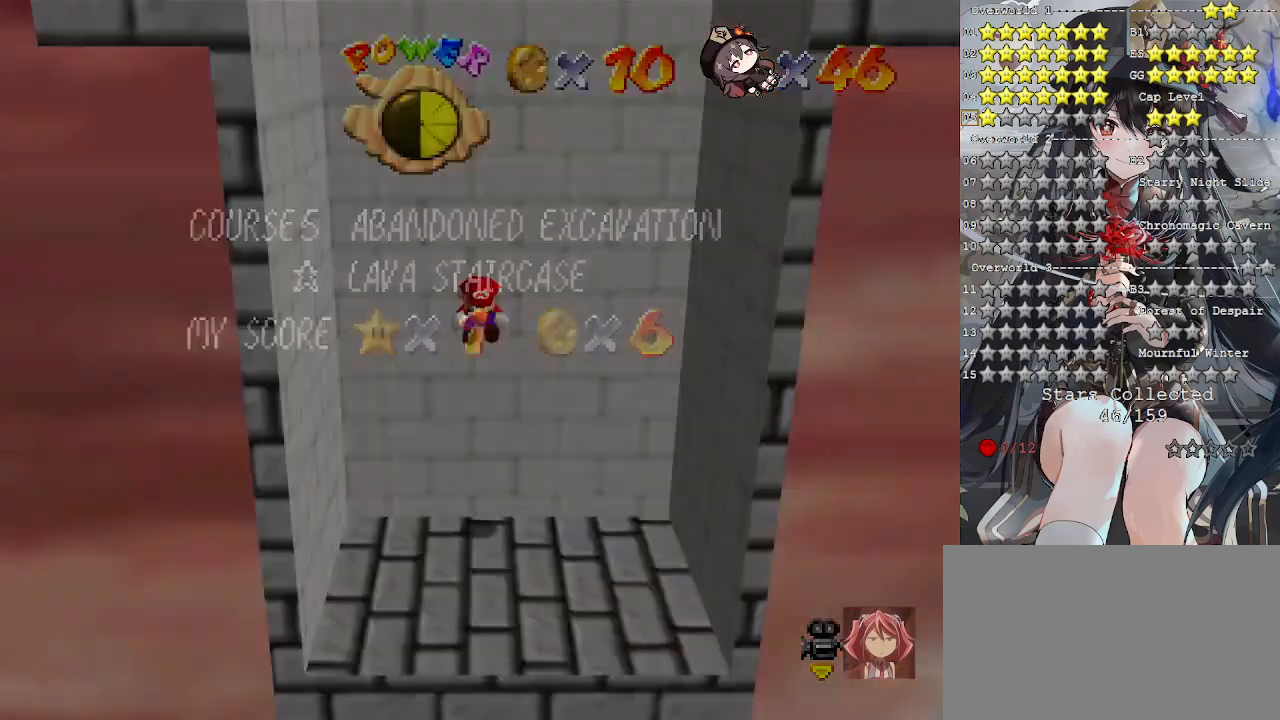
{"buttons": [], "left_stick": "center", "right_stick": "center", "events": [[33, "TRIANGLE", "up"], [233, "TRIANGLE", "down"], [333, "TRIANGLE", "up"], [400, "left_stick", "center"]]}
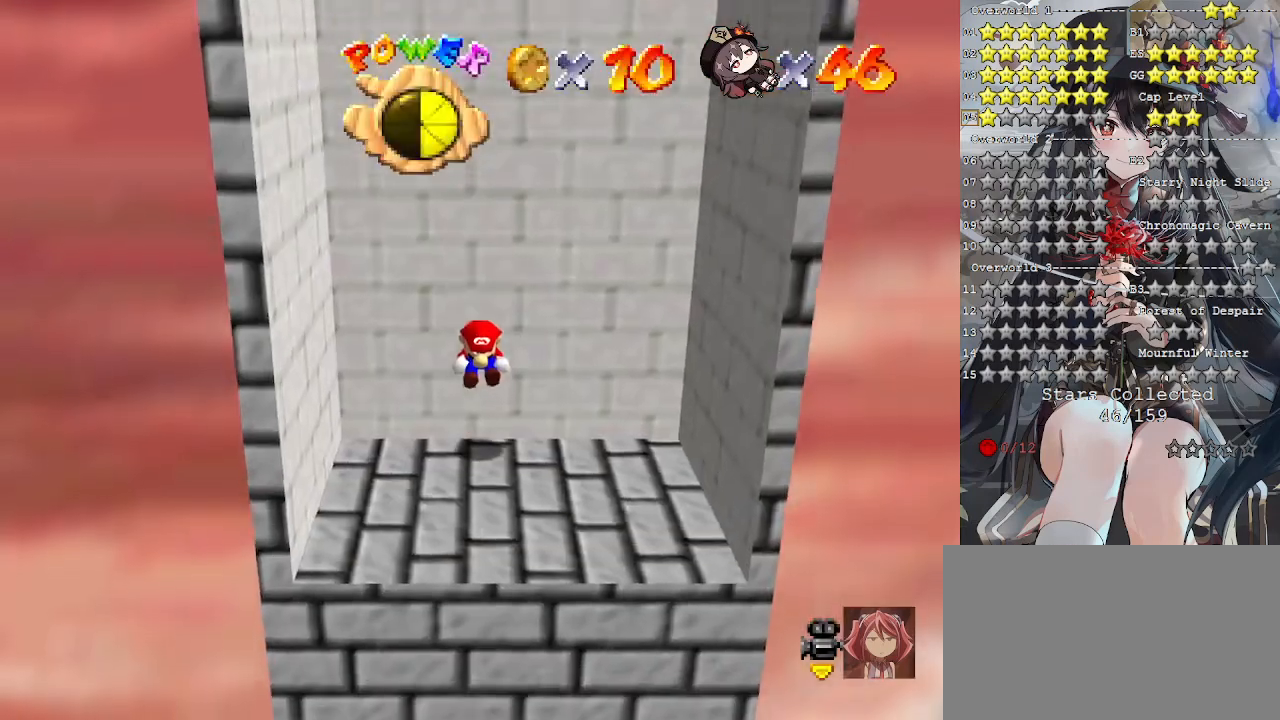
{"buttons": [], "left_stick": "center", "right_stick": "center", "events": []}
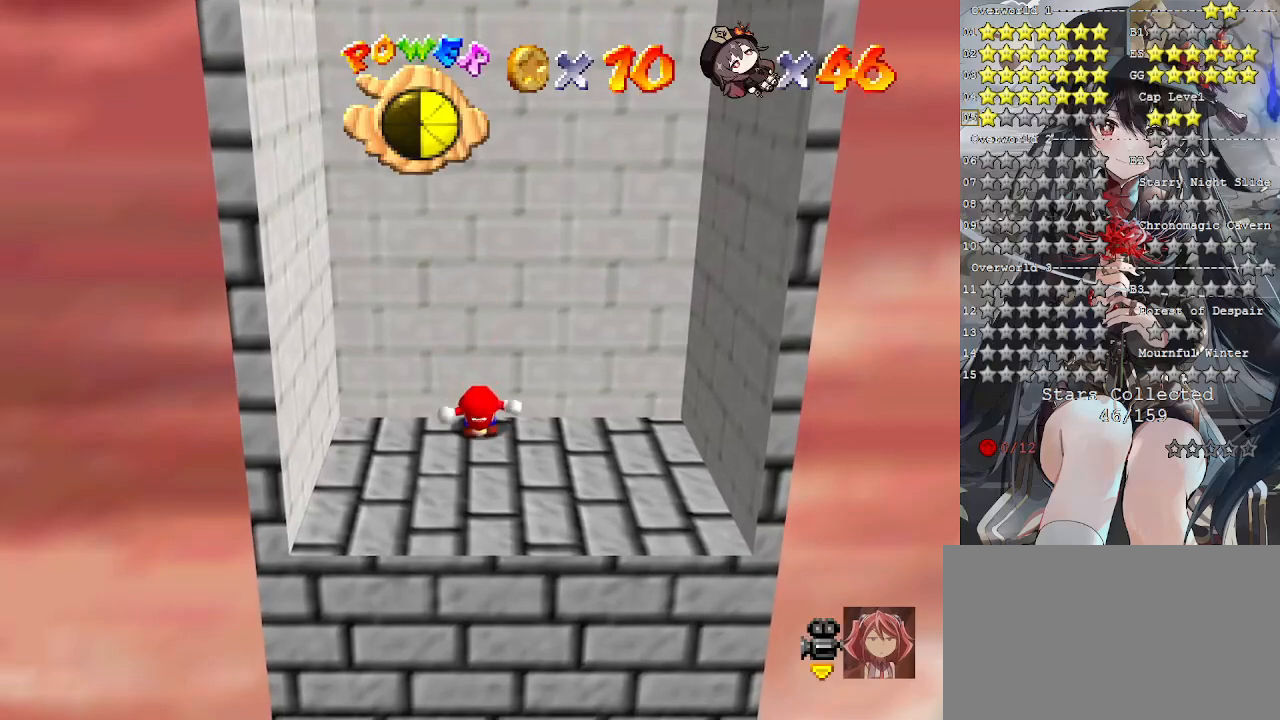
{"buttons": [], "left_stick": "right", "right_stick": "center", "events": [[500, "left_stick", "right"]]}
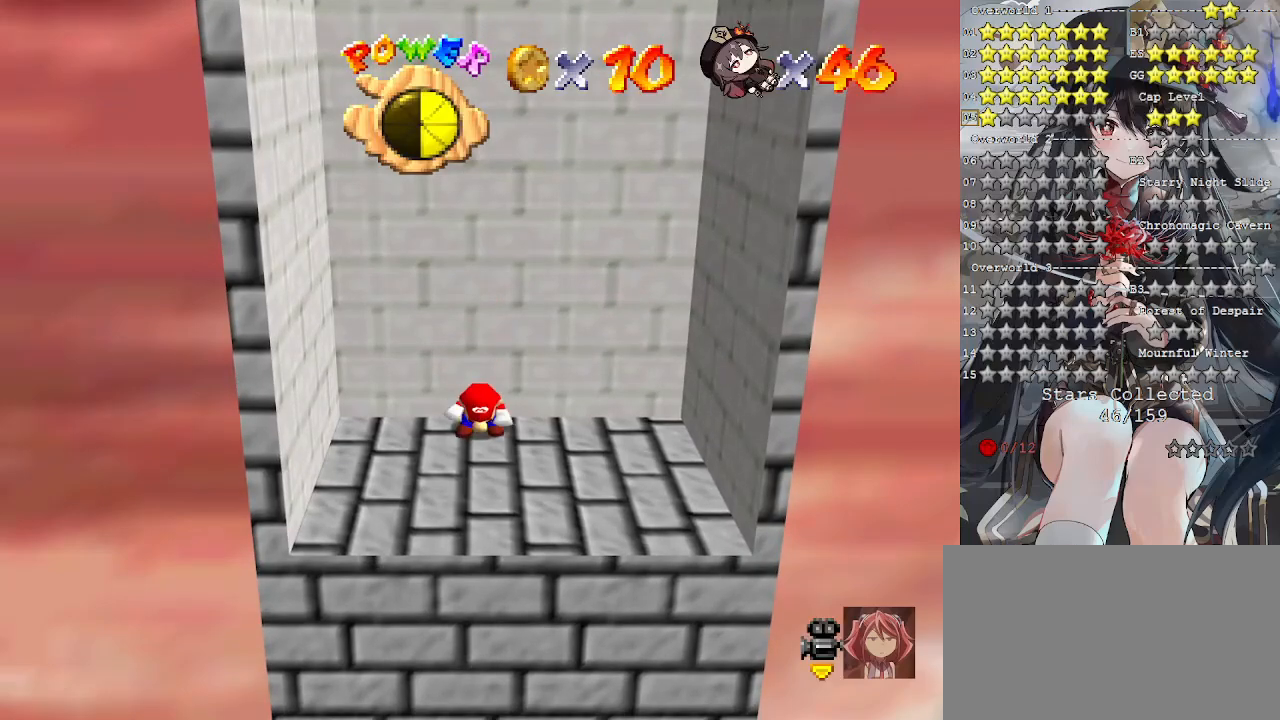
{"buttons": [], "left_stick": "right", "right_stick": "center", "events": []}
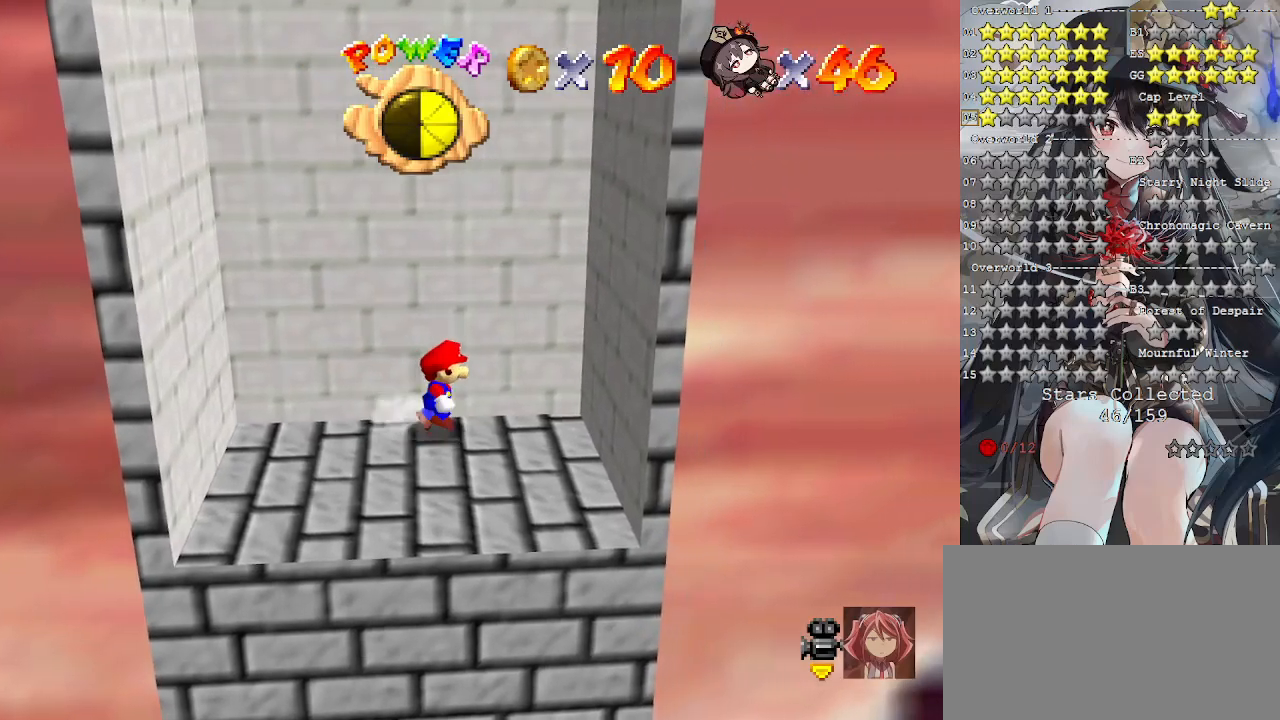
{"buttons": [], "left_stick": "right", "right_stick": "center", "events": [[167, "CROSS", "down"], [433, "CROSS", "up"]]}
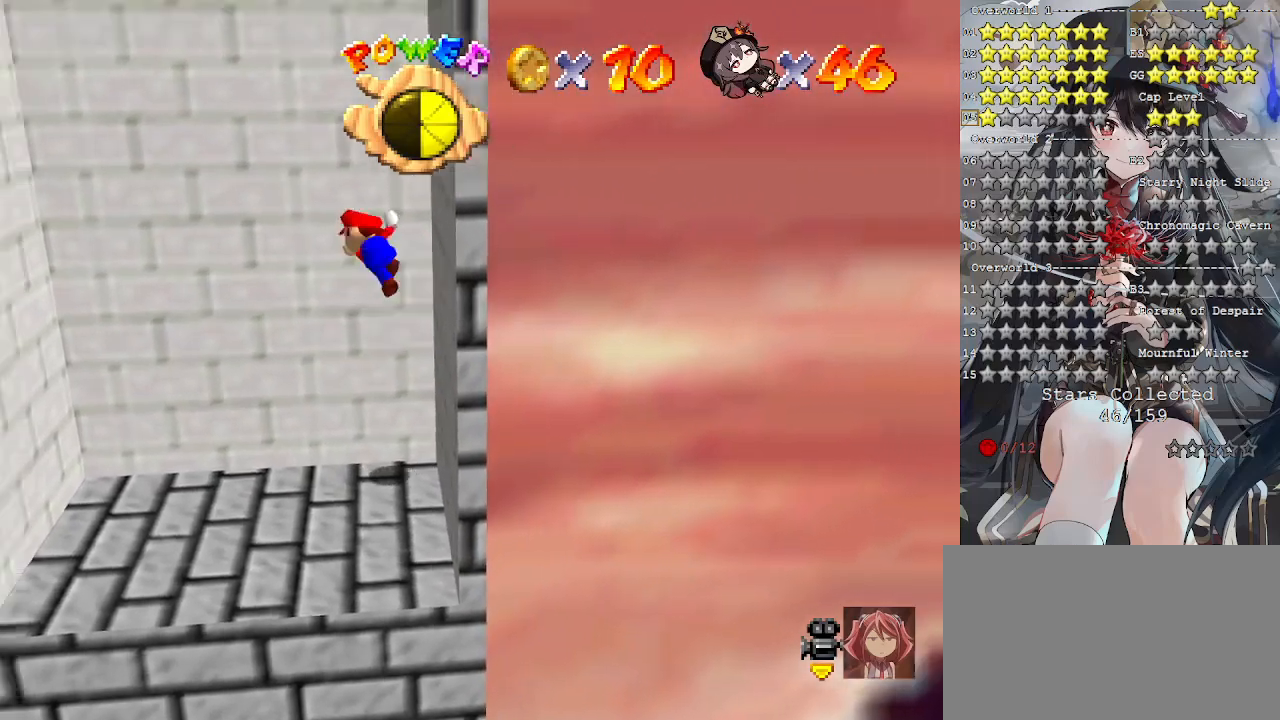
{"buttons": [], "left_stick": "up-left", "right_stick": "center", "events": [[67, "CROSS", "down"], [67, "left_stick", "left"], [333, "CROSS", "up"], [333, "left_stick", "up-left"]]}
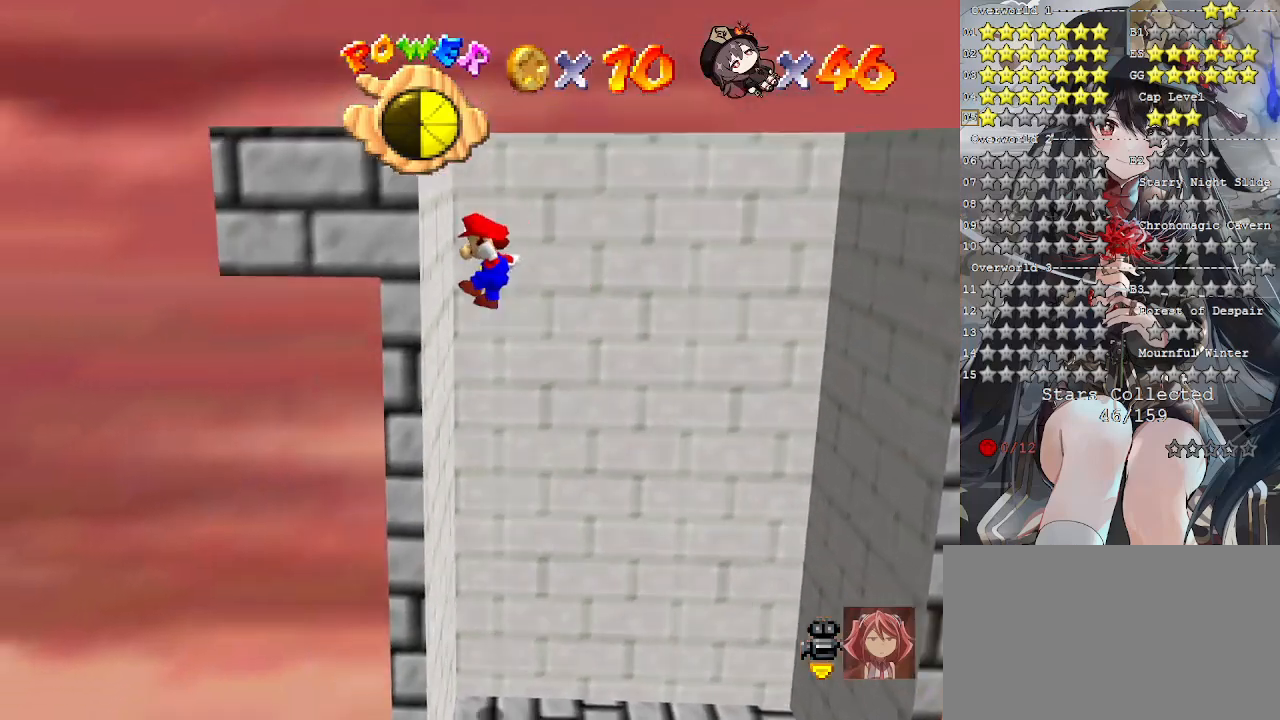
{"buttons": [], "left_stick": "up-left", "right_stick": "center", "events": [[167, "CROSS", "down"], [467, "CROSS", "up"]]}
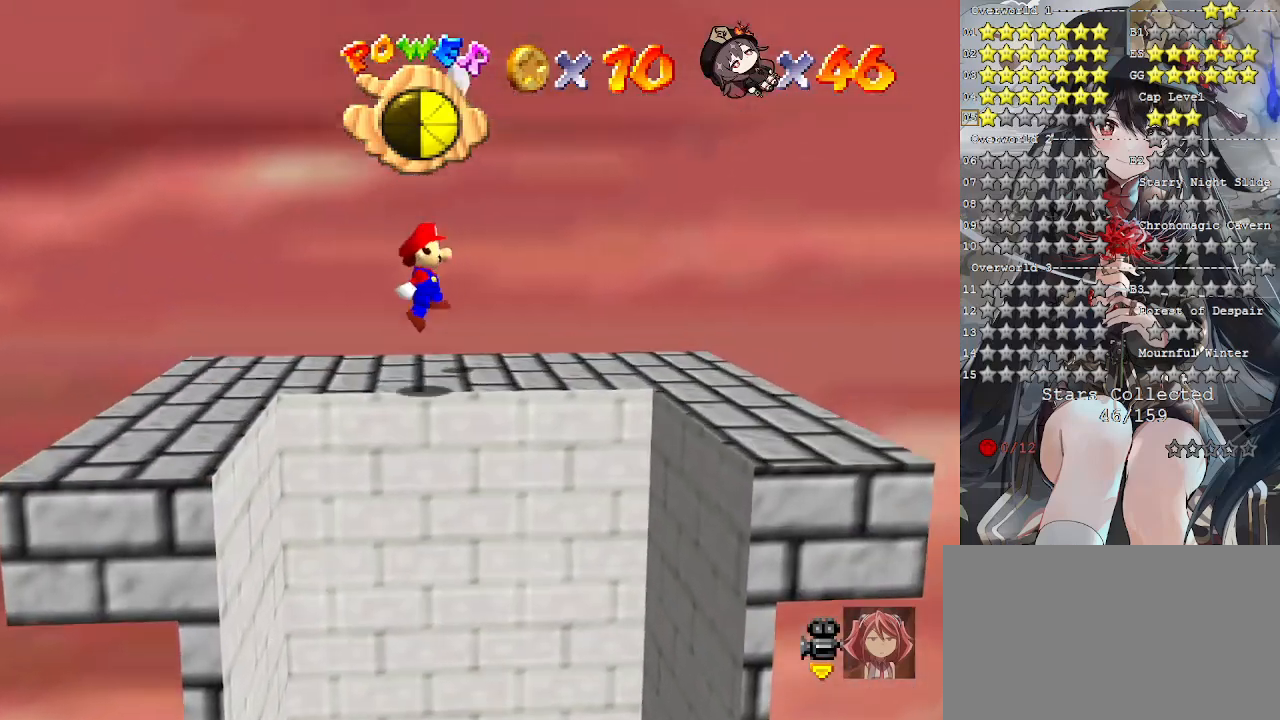
{"buttons": ["CROSS"], "left_stick": "up", "right_stick": "center", "events": [[300, "left_stick", "center"], [433, "CROSS", "down"], [467, "left_stick", "up"]]}
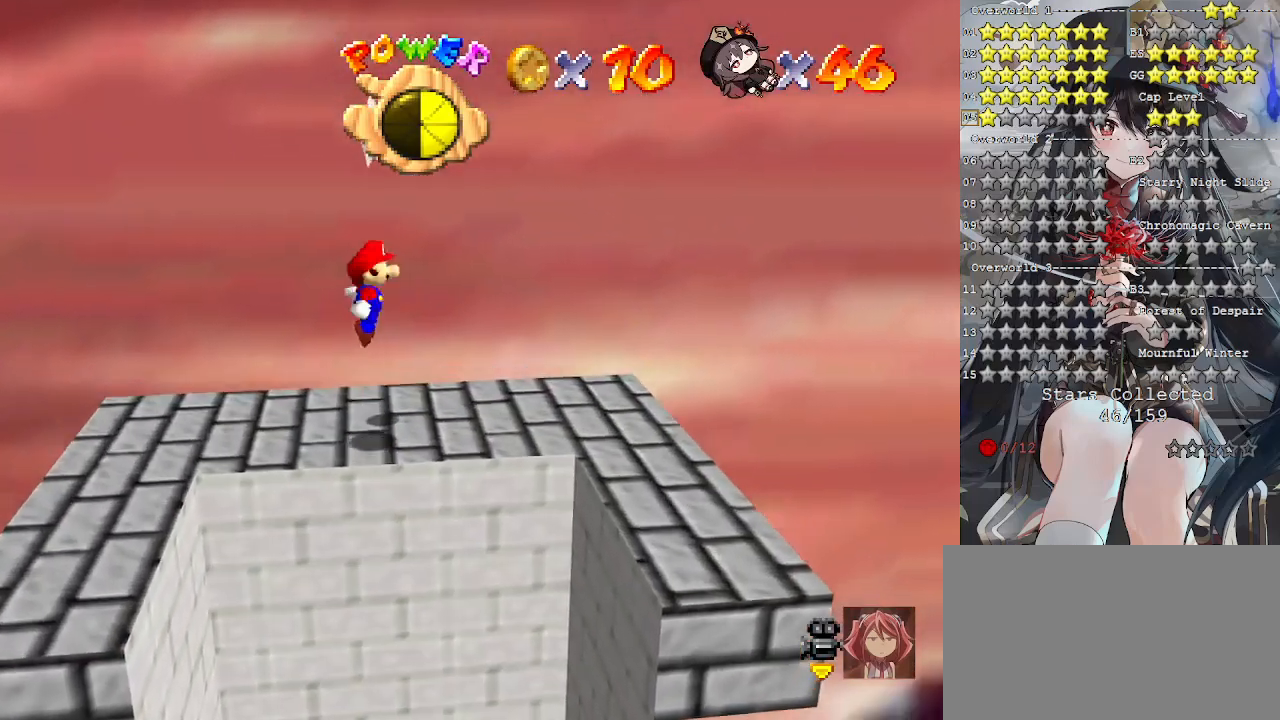
{"buttons": [], "left_stick": "center", "right_stick": "center", "events": [[233, "L2", "down"], [300, "left_stick", "center"], [333, "CROSS", "up"], [367, "L2", "up"]]}